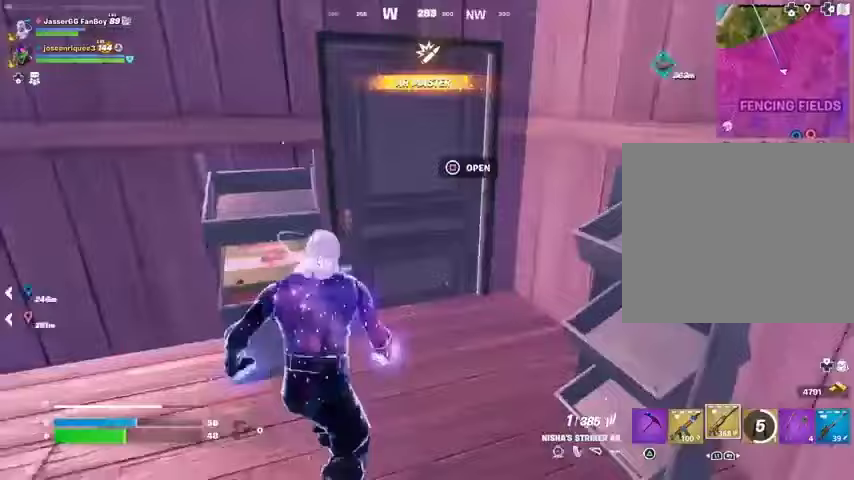
Gameplay with a controller (PlayStation layout); each line is a JSON object with the inputs held at the frame after it. "events" lists button and stick changes between this image and that frame as [ms after this image, input, new state], when the widget could be followed in between.
{"buttons": ["L3"], "left_stick": "up-right", "right_stick": "right", "events": [[33, "right_stick", "center"], [133, "right_stick", "right"], [300, "left_stick", "right"], [400, "left_stick", "up-right"], [467, "L3", "down"]]}
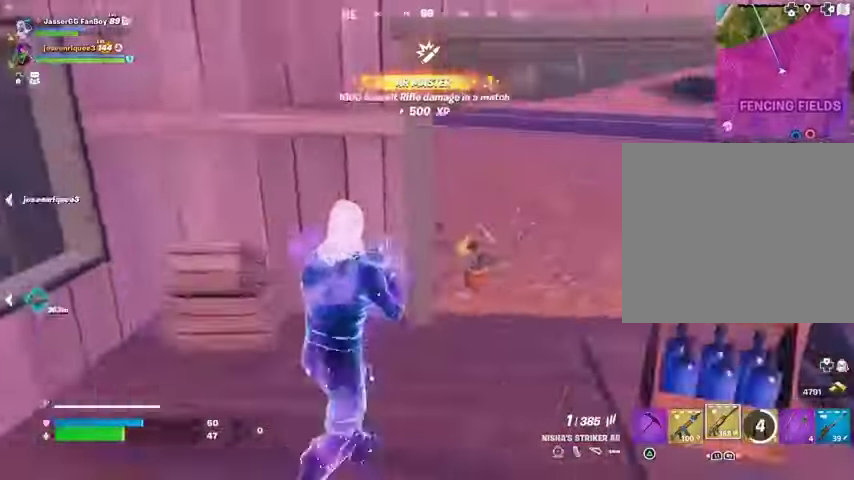
{"buttons": [], "left_stick": "up-right", "right_stick": "center", "events": [[33, "L3", "up"], [67, "right_stick", "center"], [333, "right_stick", "left"], [500, "right_stick", "center"]]}
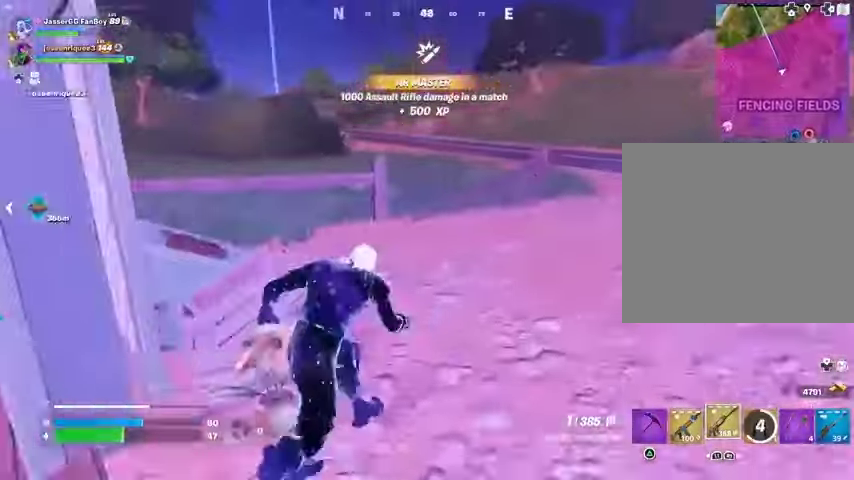
{"buttons": ["CROSS"], "left_stick": "up", "right_stick": "center", "events": [[133, "R1", "down"], [133, "left_stick", "up"], [133, "right_stick", "left"], [233, "R1", "up"], [267, "right_stick", "center"], [333, "R1", "down"], [433, "R1", "up"], [500, "CROSS", "down"]]}
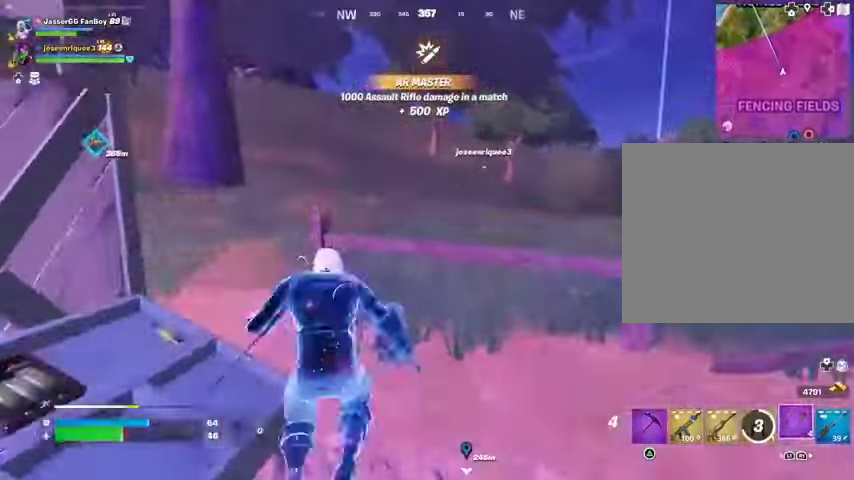
{"buttons": [], "left_stick": "up", "right_stick": "center", "events": [[67, "CROSS", "up"], [167, "right_stick", "up-left"], [233, "right_stick", "center"], [333, "L2", "down"], [433, "L2", "up"]]}
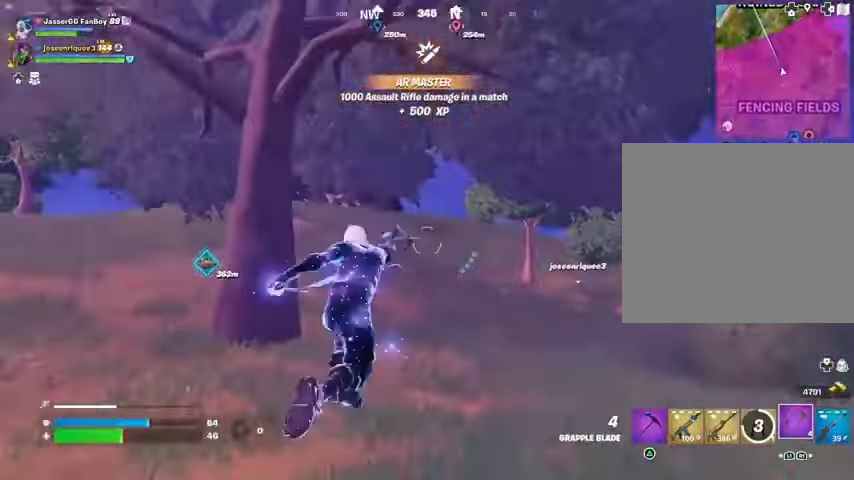
{"buttons": [], "left_stick": "up-right", "right_stick": "center", "events": [[33, "left_stick", "up-right"]]}
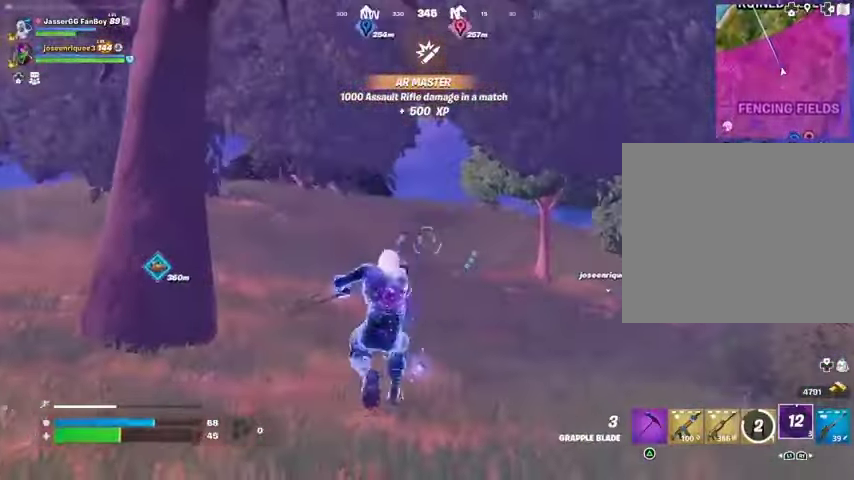
{"buttons": [], "left_stick": "up", "right_stick": "center", "events": [[500, "left_stick", "up"]]}
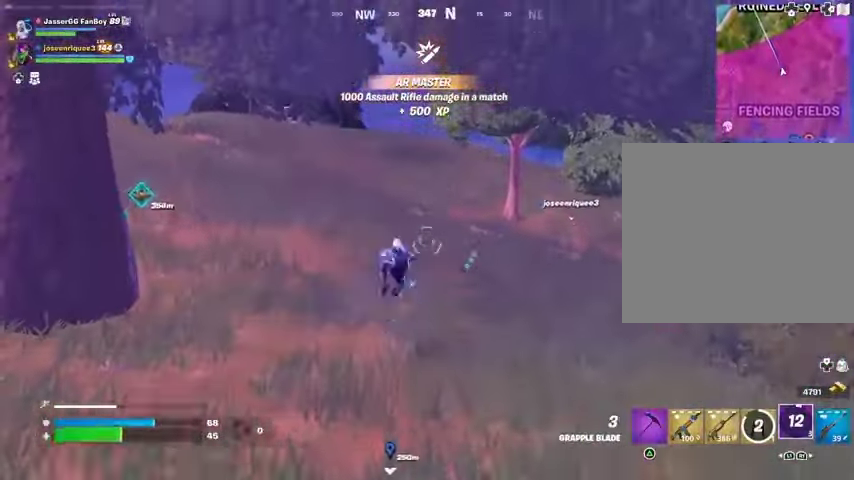
{"buttons": [], "left_stick": "up", "right_stick": "center", "events": [[33, "right_stick", "up"], [100, "right_stick", "center"]]}
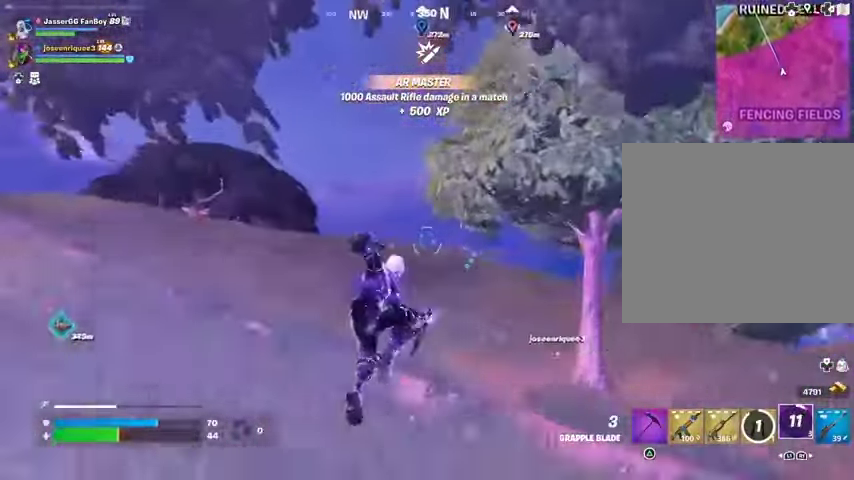
{"buttons": [], "left_stick": "up", "right_stick": "right", "events": [[233, "L2", "down"], [333, "L2", "up"], [367, "L2", "down"], [433, "right_stick", "right"], [500, "L2", "up"]]}
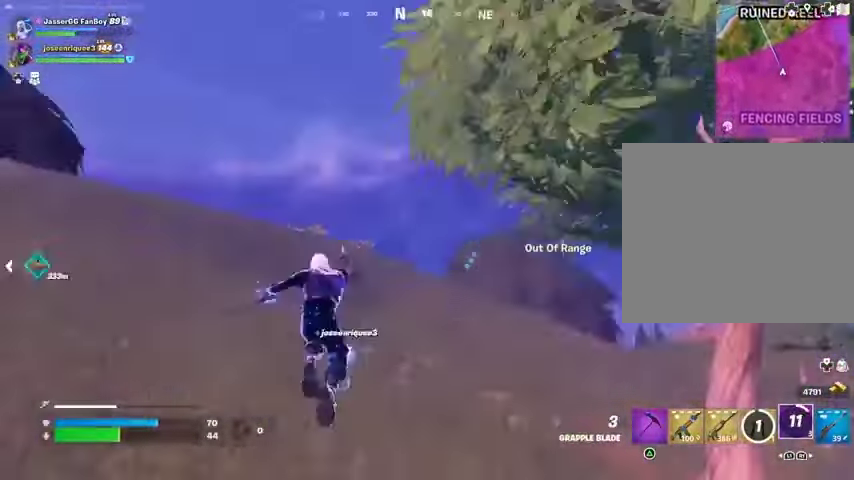
{"buttons": [], "left_stick": "up-left", "right_stick": "right", "events": [[267, "left_stick", "up-left"]]}
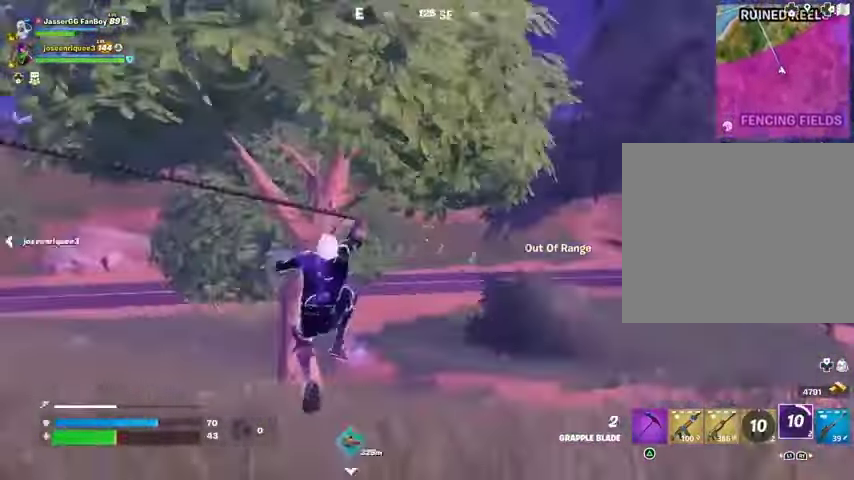
{"buttons": [], "left_stick": "left", "right_stick": "left", "events": [[67, "left_stick", "down"], [133, "right_stick", "center"], [300, "right_stick", "left"], [367, "left_stick", "left"]]}
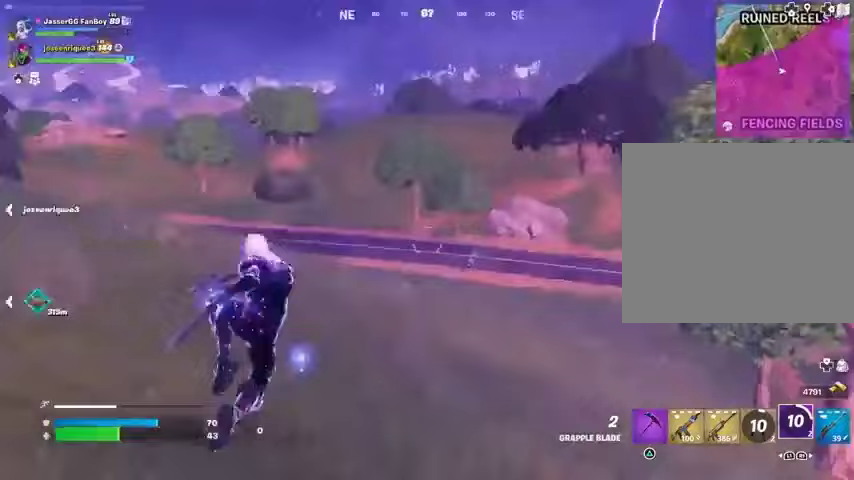
{"buttons": [], "left_stick": "up", "right_stick": "center", "events": [[67, "left_stick", "up"], [233, "right_stick", "center"], [400, "L1", "down"], [433, "right_stick", "up-left"], [467, "L1", "up"], [500, "right_stick", "center"]]}
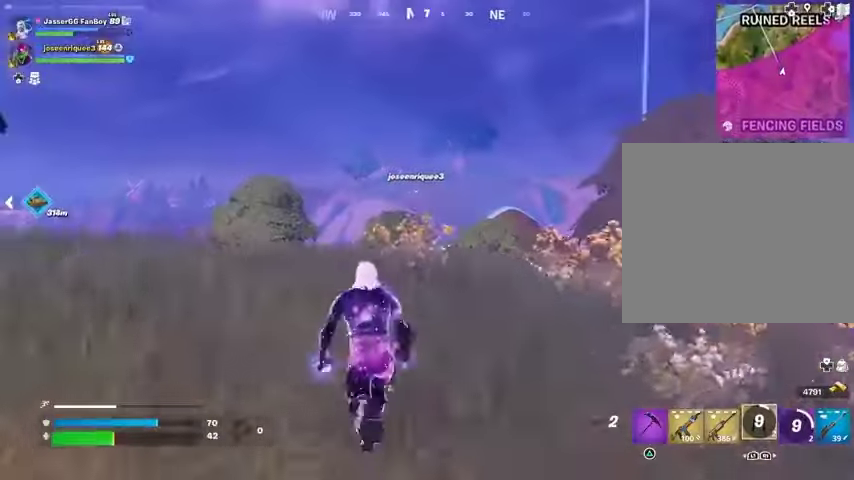
{"buttons": [], "left_stick": "up", "right_stick": "down", "events": [[200, "right_stick", "up-left"], [233, "L3", "down"], [267, "right_stick", "center"], [433, "L3", "up"], [500, "right_stick", "down"]]}
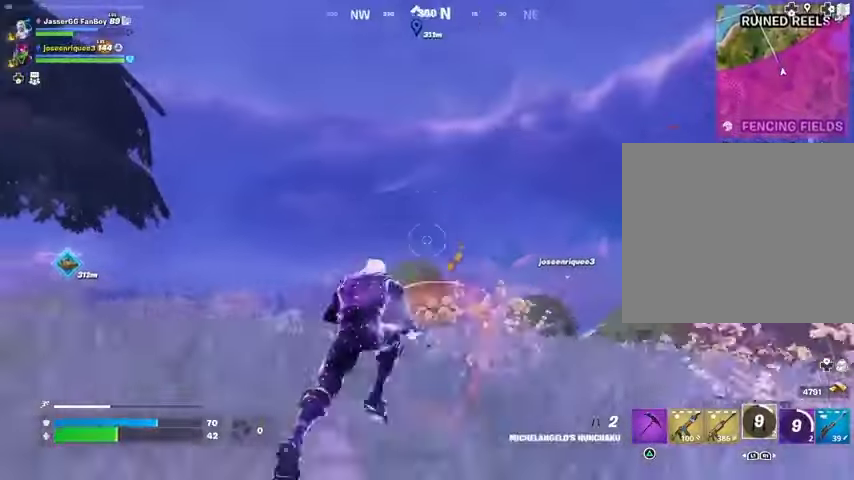
{"buttons": ["CROSS"], "left_stick": "up", "right_stick": "center", "events": [[100, "right_stick", "center"], [200, "CROSS", "down"], [300, "CROSS", "up"], [467, "CROSS", "down"]]}
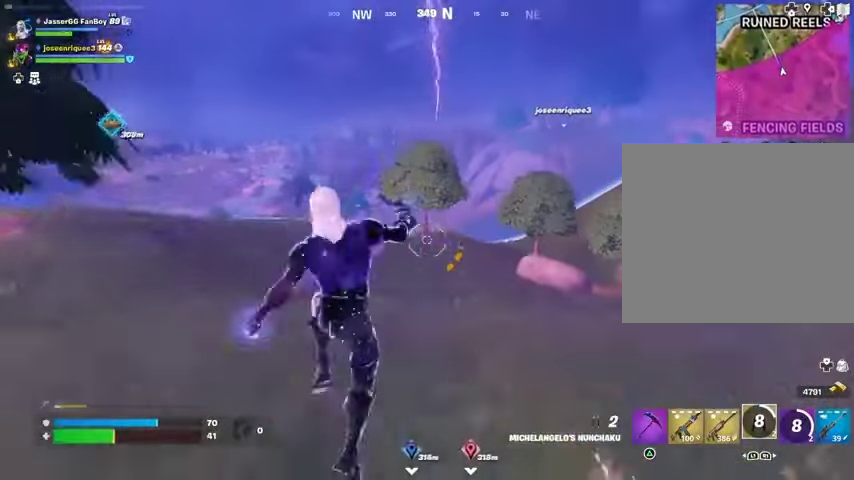
{"buttons": [], "left_stick": "up", "right_stick": "center", "events": [[33, "CROSS", "up"], [367, "L2", "down"], [367, "right_stick", "up"], [467, "L2", "up"], [467, "right_stick", "center"]]}
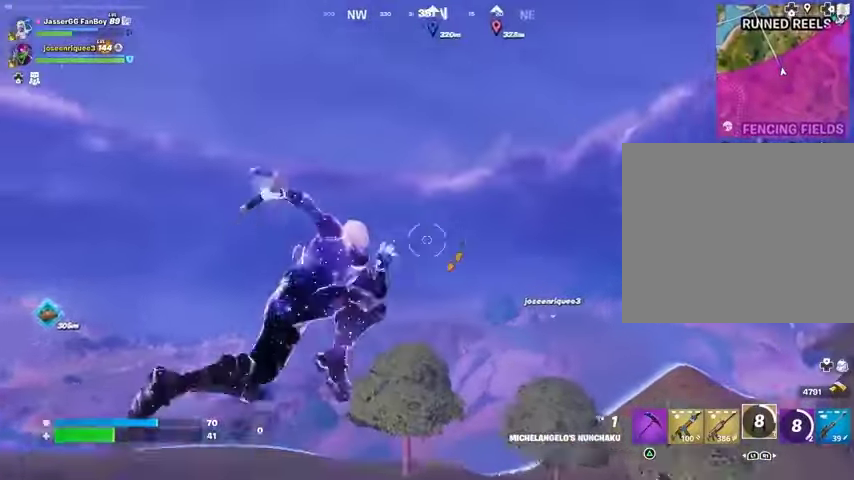
{"buttons": [], "left_stick": "up", "right_stick": "down", "events": [[100, "right_stick", "up-left"], [200, "right_stick", "center"], [333, "right_stick", "down"]]}
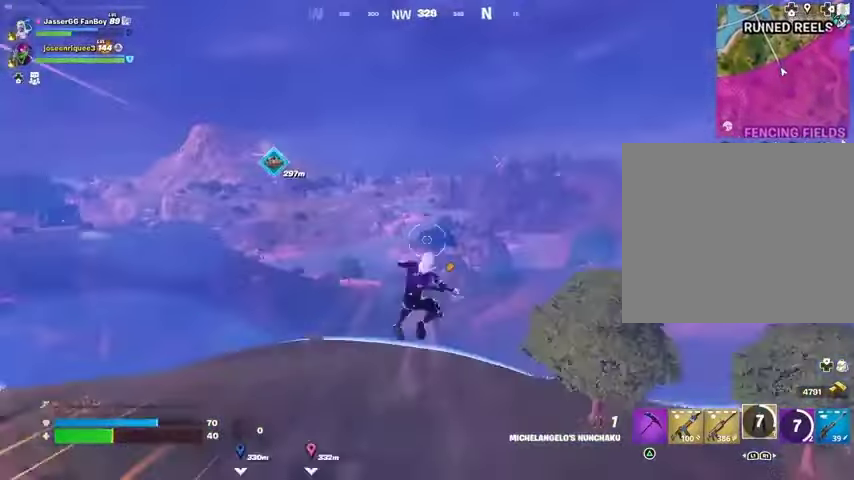
{"buttons": ["L1", "L2"], "left_stick": "up", "right_stick": "up-left", "events": [[100, "right_stick", "center"], [500, "L1", "down"], [500, "L2", "down"], [500, "right_stick", "up-left"]]}
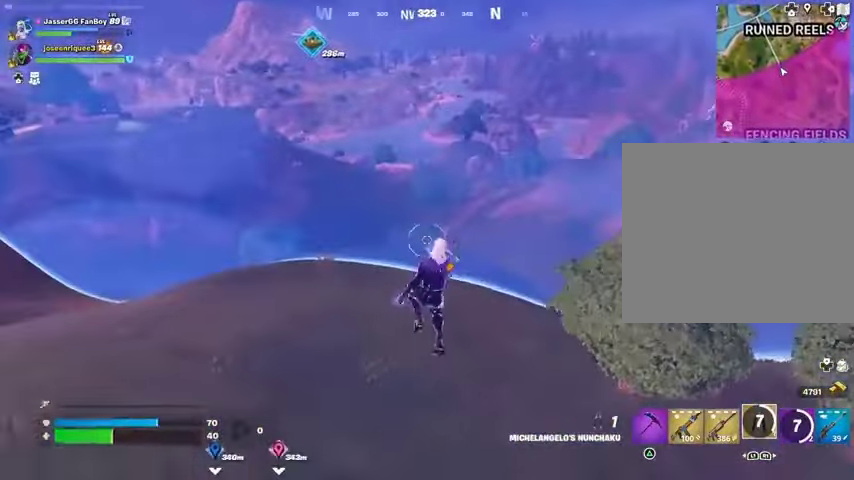
{"buttons": [], "left_stick": "up-right", "right_stick": "down", "events": [[100, "L1", "up"], [100, "L2", "up"], [100, "right_stick", "center"], [367, "right_stick", "down"], [467, "left_stick", "up-right"]]}
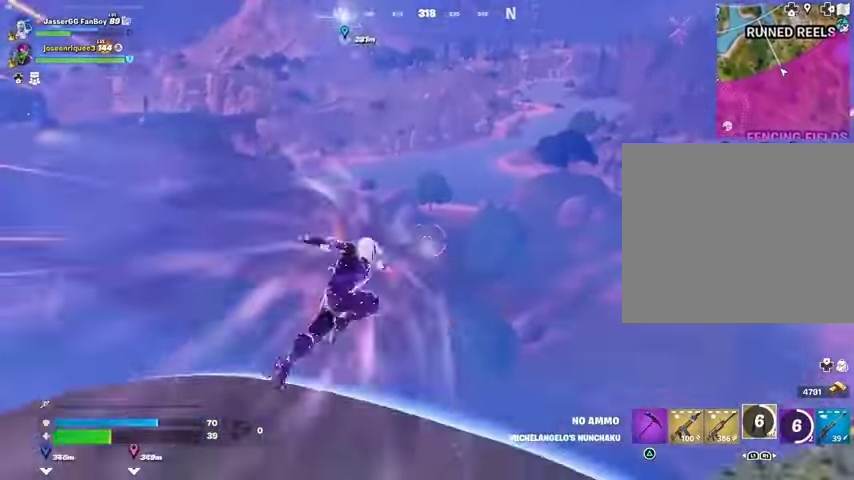
{"buttons": [], "left_stick": "down-left", "right_stick": "center", "events": [[67, "left_stick", "down-right"], [133, "left_stick", "down-left"], [133, "right_stick", "center"]]}
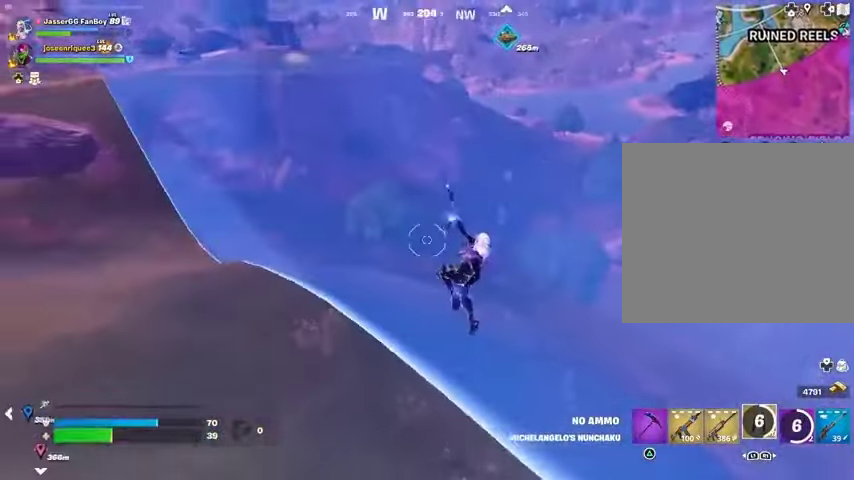
{"buttons": [], "left_stick": "up-left", "right_stick": "up-left", "events": [[67, "left_stick", "left"], [200, "right_stick", "left"], [267, "L1", "down"], [300, "L1", "up"], [300, "right_stick", "up-left"], [367, "left_stick", "up-left"]]}
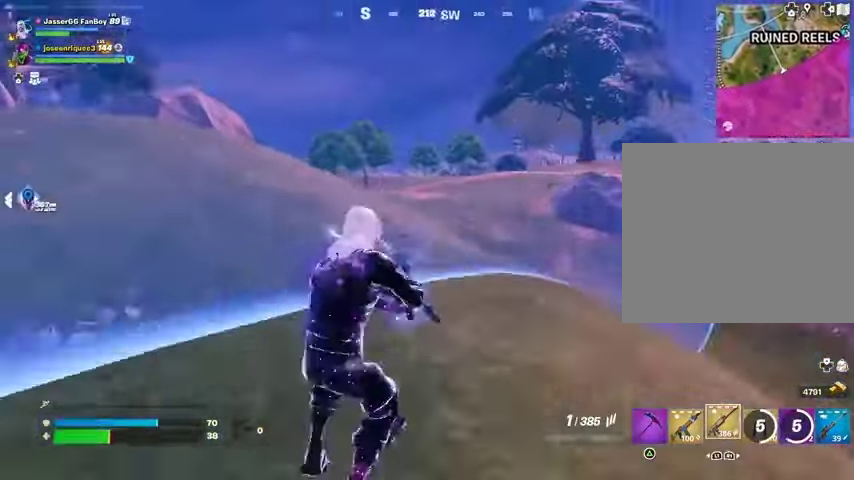
{"buttons": [], "left_stick": "up", "right_stick": "right", "events": [[67, "left_stick", "up"], [67, "right_stick", "center"], [133, "SQUARE", "down"], [200, "SQUARE", "up"], [333, "left_stick", "up-right"], [467, "right_stick", "right"], [500, "left_stick", "up"]]}
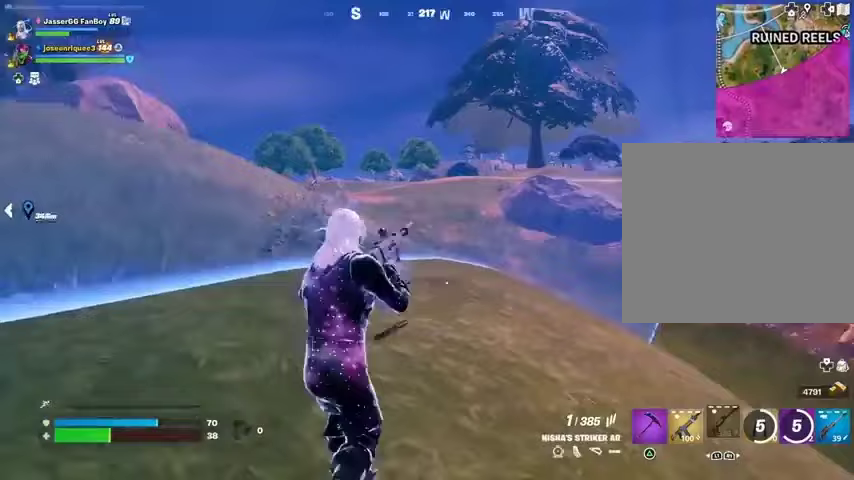
{"buttons": [], "left_stick": "up", "right_stick": "right", "events": [[67, "right_stick", "center"], [500, "right_stick", "right"]]}
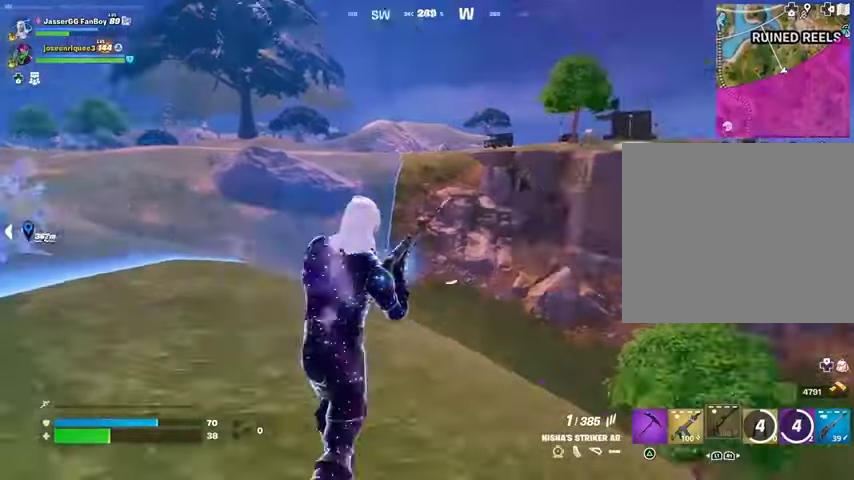
{"buttons": [], "left_stick": "up-left", "right_stick": "center", "events": [[100, "right_stick", "center"], [133, "left_stick", "up-left"]]}
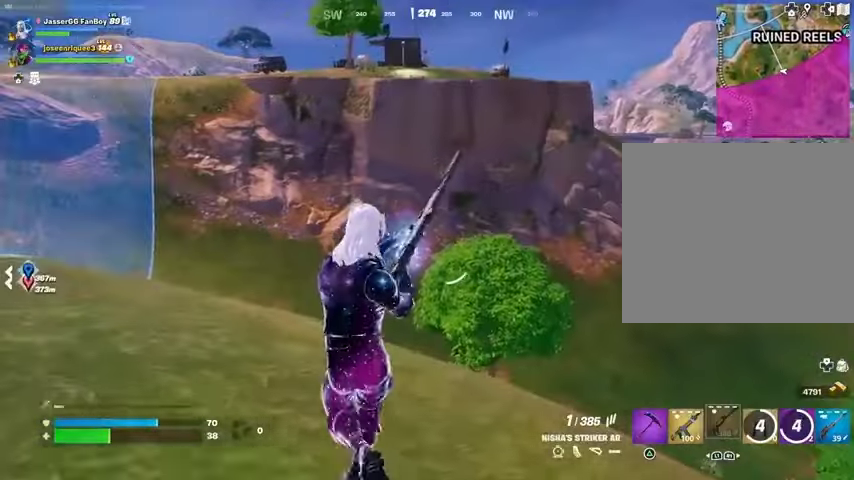
{"buttons": [], "left_stick": "up", "right_stick": "left", "events": [[467, "right_stick", "left"], [500, "left_stick", "up"]]}
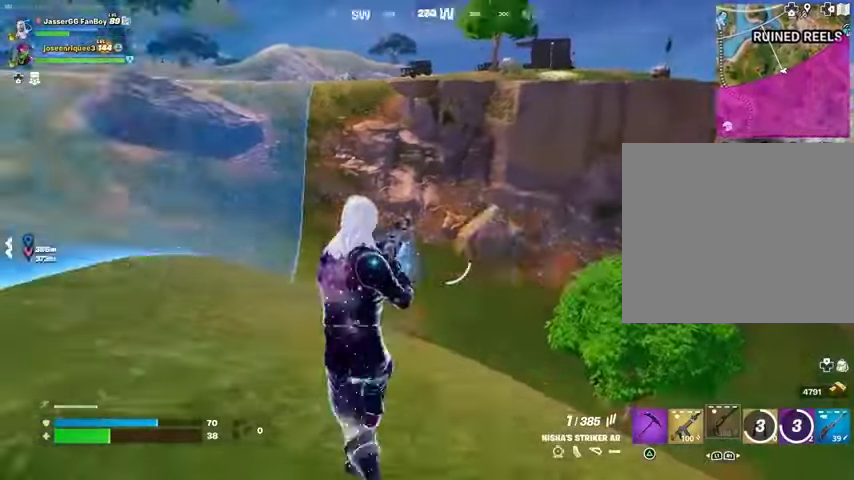
{"buttons": [], "left_stick": "up-right", "right_stick": "left", "events": [[100, "left_stick", "up-right"], [167, "right_stick", "center"], [500, "right_stick", "left"]]}
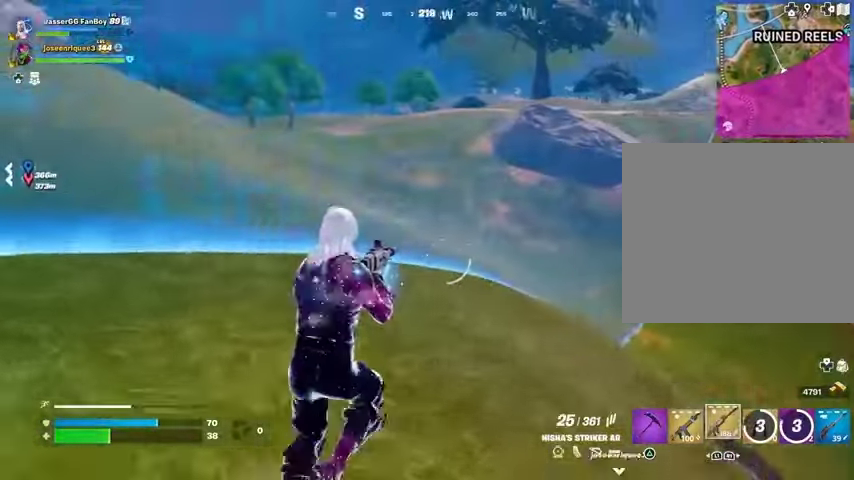
{"buttons": [], "left_stick": "up-left", "right_stick": "center", "events": [[67, "L1", "down"], [67, "right_stick", "center"], [133, "L1", "up"], [133, "right_stick", "right"], [167, "left_stick", "up"], [300, "left_stick", "up-left"], [367, "right_stick", "center"], [433, "SQUARE", "down"], [500, "SQUARE", "up"]]}
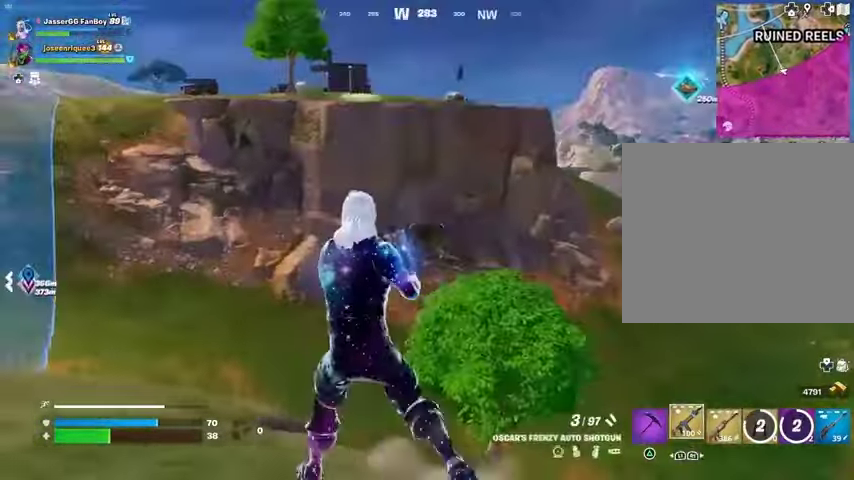
{"buttons": [], "left_stick": "left", "right_stick": "center", "events": [[133, "right_stick", "right"], [200, "left_stick", "left"], [367, "right_stick", "center"]]}
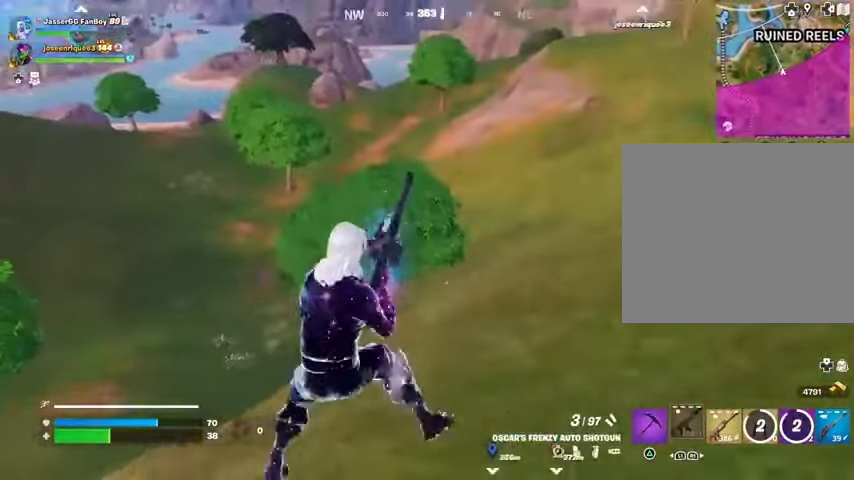
{"buttons": [], "left_stick": "up", "right_stick": "center", "events": [[100, "right_stick", "left"], [300, "left_stick", "up"], [500, "right_stick", "center"]]}
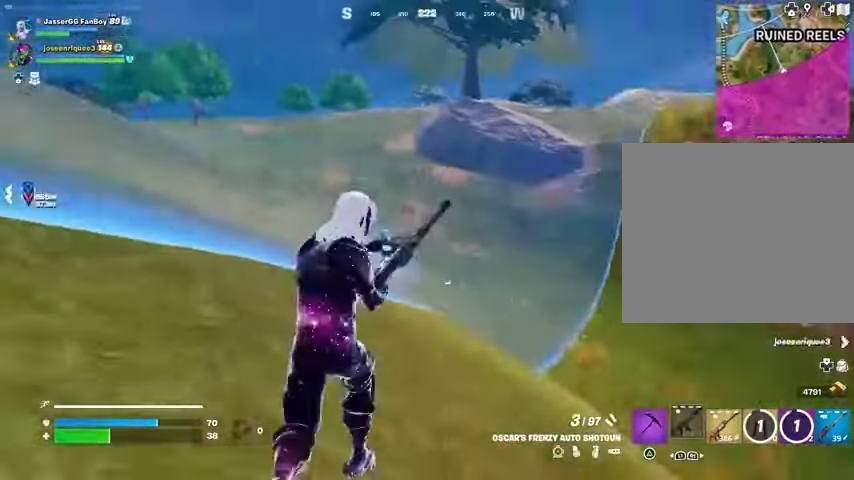
{"buttons": [], "left_stick": "up-right", "right_stick": "center", "events": [[167, "left_stick", "up-right"], [167, "right_stick", "left"], [300, "right_stick", "center"]]}
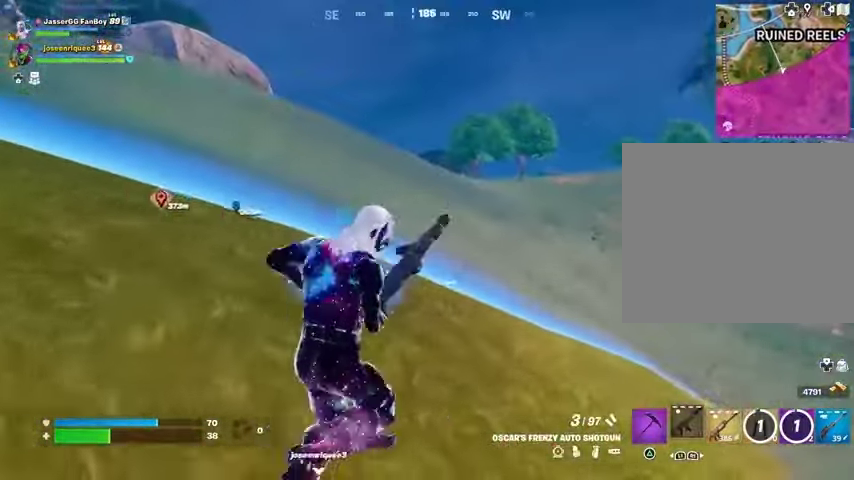
{"buttons": [], "left_stick": "left", "right_stick": "center", "events": [[100, "right_stick", "left"], [267, "left_stick", "down"], [267, "right_stick", "center"], [400, "left_stick", "down-left"], [500, "left_stick", "left"]]}
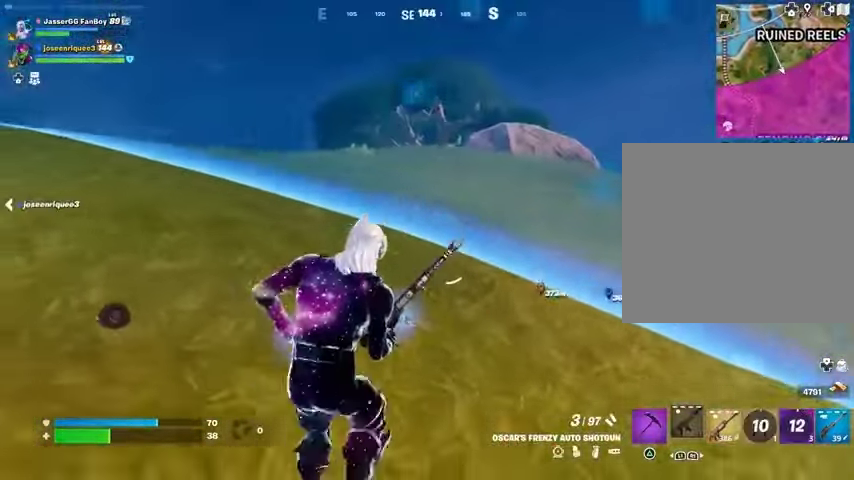
{"buttons": [], "left_stick": "up-left", "right_stick": "down-right", "events": [[233, "right_stick", "left"], [267, "left_stick", "up-left"], [433, "right_stick", "down-right"]]}